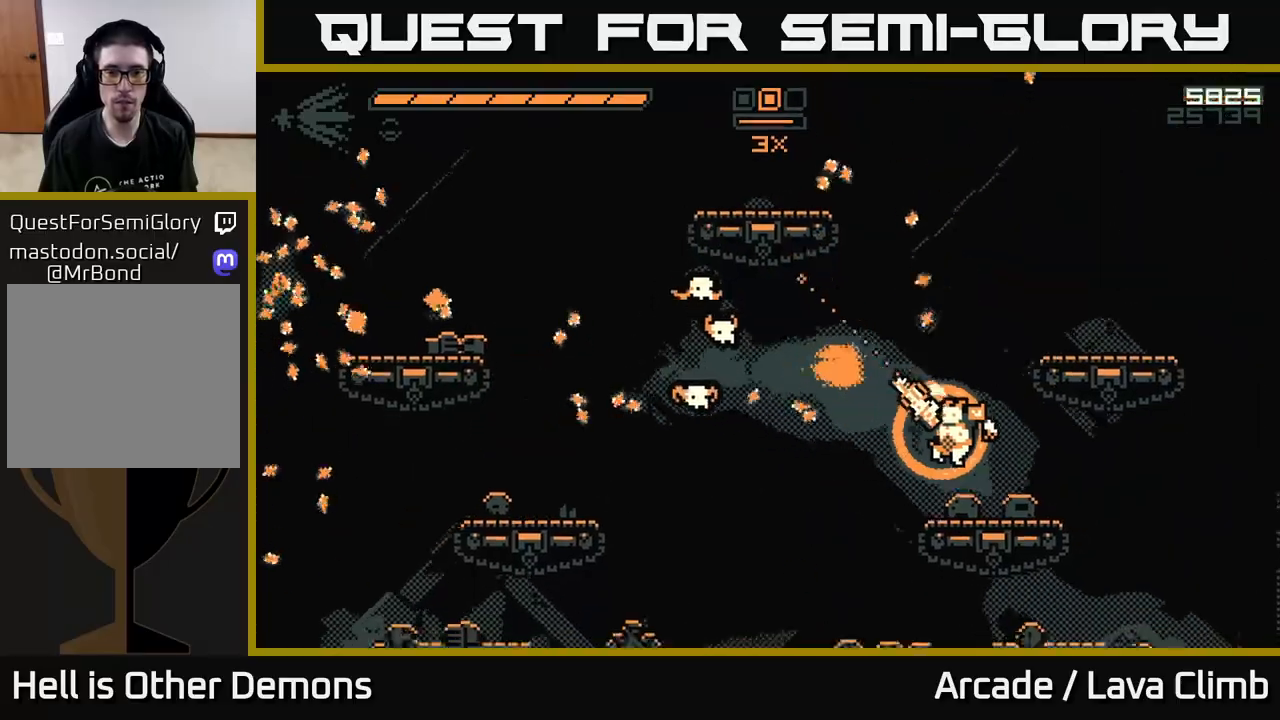
Gameplay with a controller (Xbox layout); each line is a JSON object with the inputs held at the frame after it. "events" lists button and stick changes between this image and that frame as [ms after this image, input, new state], when the widget could be followed in between.
{"buttons": [], "left_stick": "left", "right_stick": "left", "events": [[17, "right_stick", "left"], [100, "R2", "down"], [117, "left_stick", "up-left"], [233, "L2", "down"], [233, "R2", "up"], [350, "left_stick", "left"], [400, "L2", "up"]]}
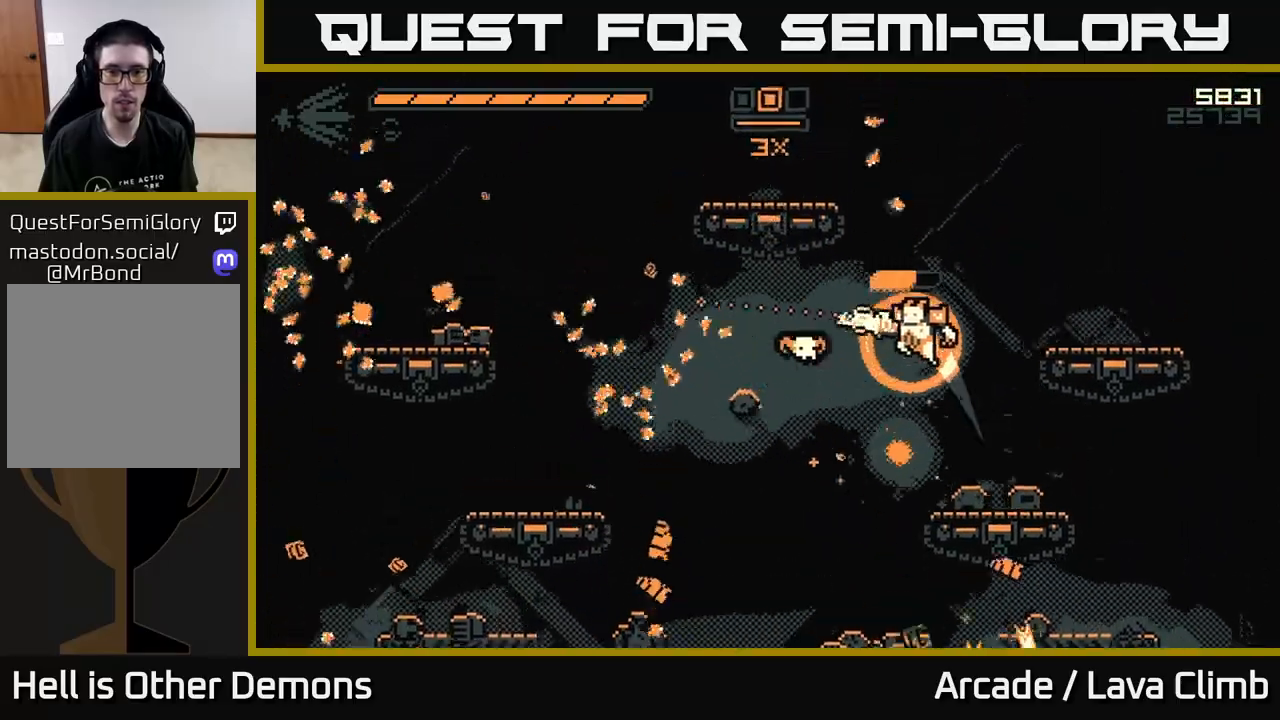
{"buttons": [], "left_stick": "left", "right_stick": "left", "events": [[233, "L2", "down"], [400, "L2", "up"]]}
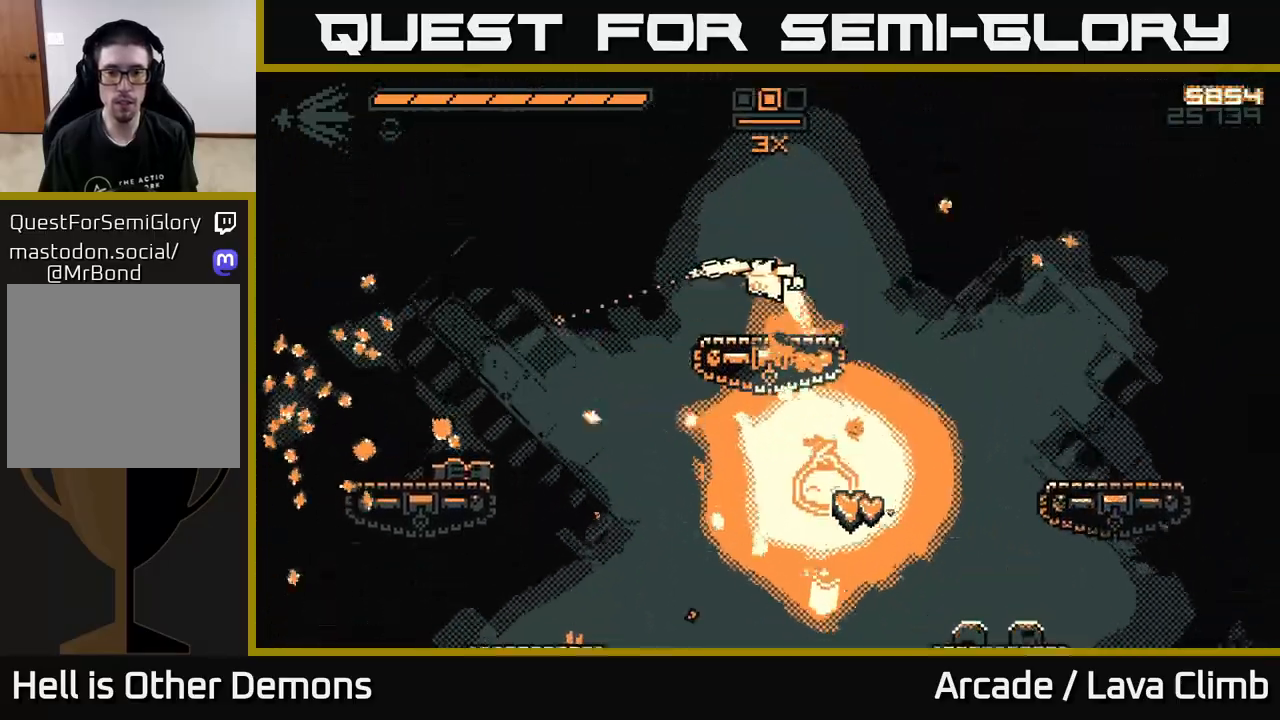
{"buttons": [], "left_stick": "left", "right_stick": "left", "events": []}
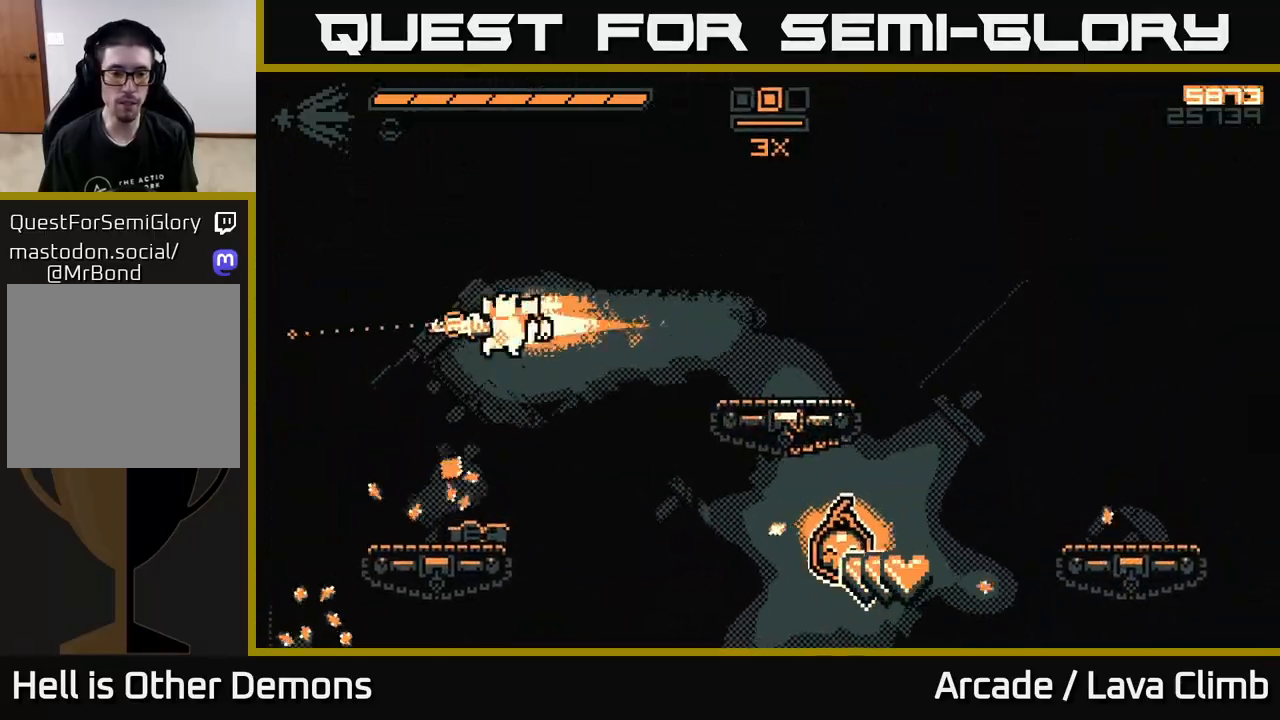
{"buttons": [], "left_stick": "left", "right_stick": "right", "events": [[50, "right_stick", "down-left"], [450, "right_stick", "center"], [500, "right_stick", "right"]]}
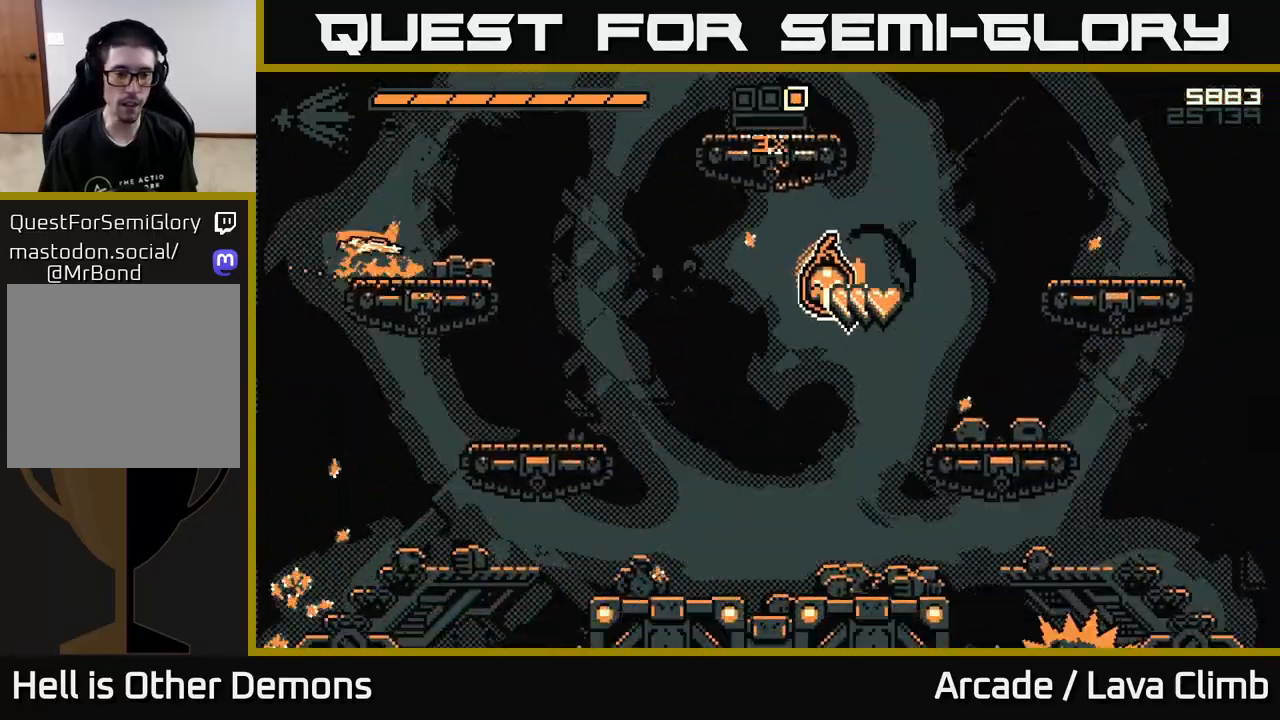
{"buttons": [], "left_stick": "center", "right_stick": "up-right", "events": [[100, "left_stick", "center"], [200, "left_stick", "right"], [383, "right_stick", "up-right"], [450, "left_stick", "center"]]}
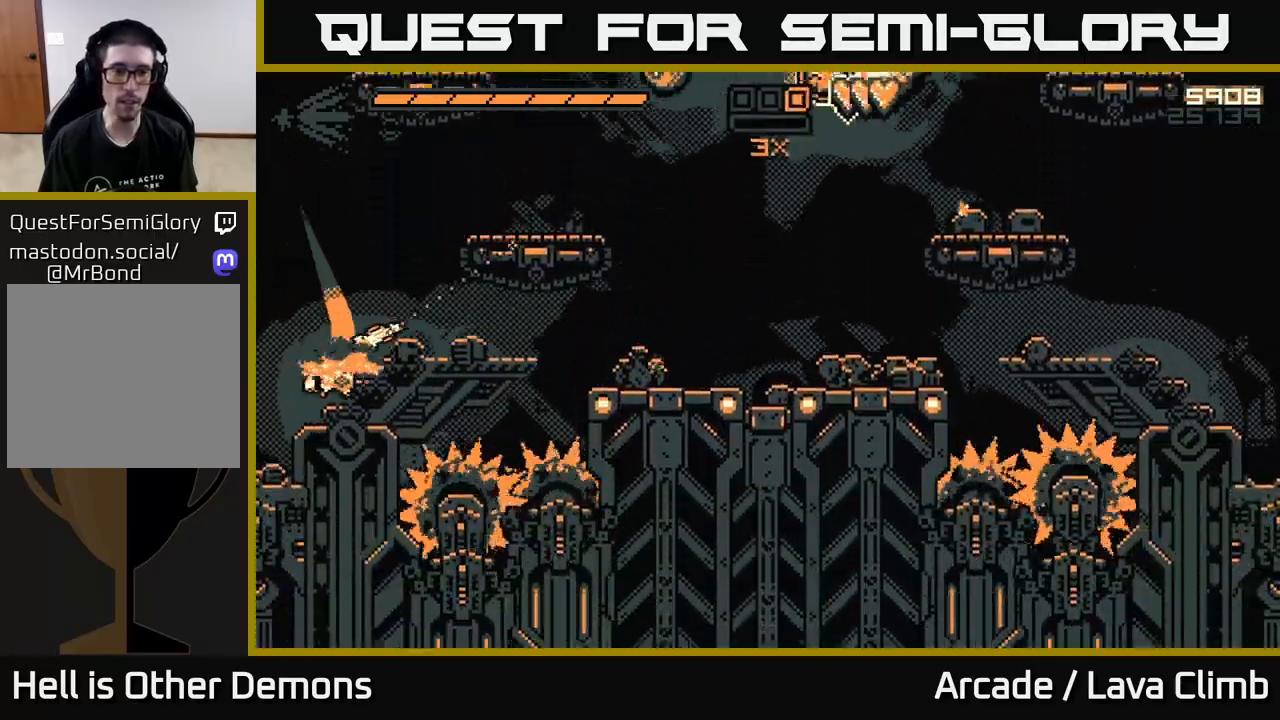
{"buttons": [], "left_stick": "center", "right_stick": "up-right", "events": [[50, "L2", "down"], [50, "left_stick", "right"], [167, "R2", "down"], [267, "R2", "up"], [300, "L2", "up"], [467, "left_stick", "center"]]}
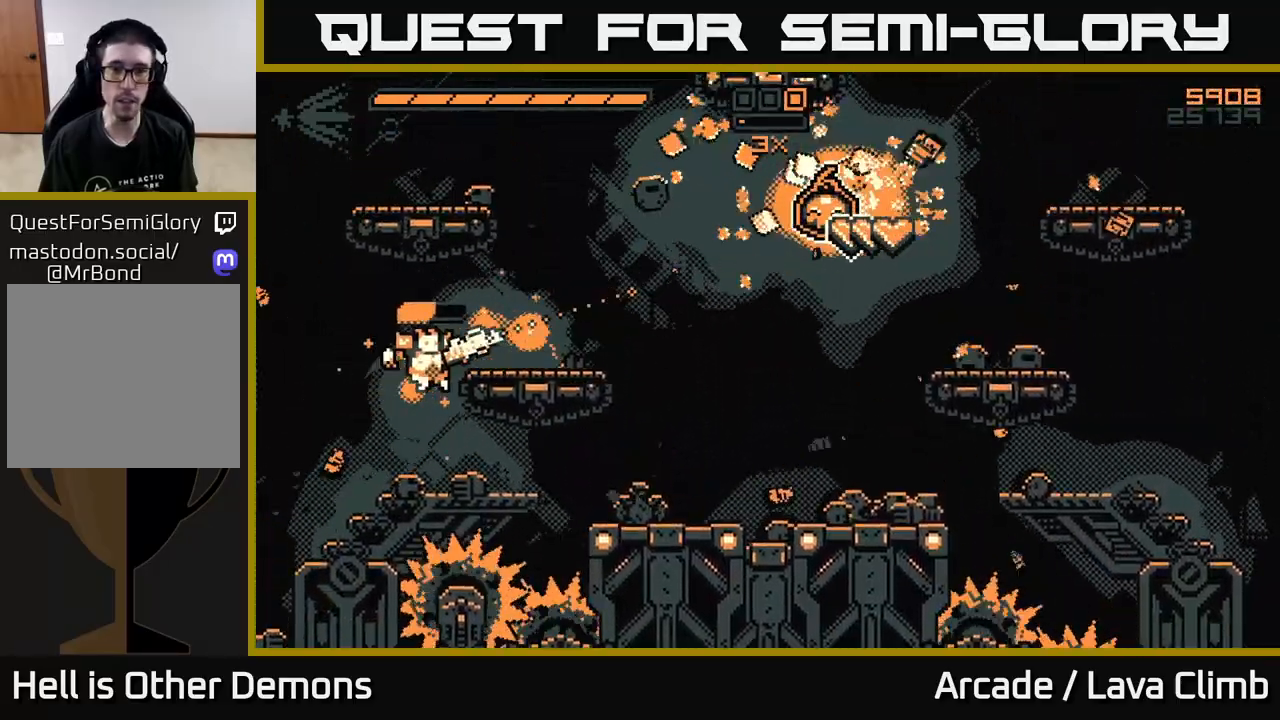
{"buttons": ["L2"], "left_stick": "right", "right_stick": "up-right", "events": [[233, "left_stick", "right"], [283, "L2", "down"]]}
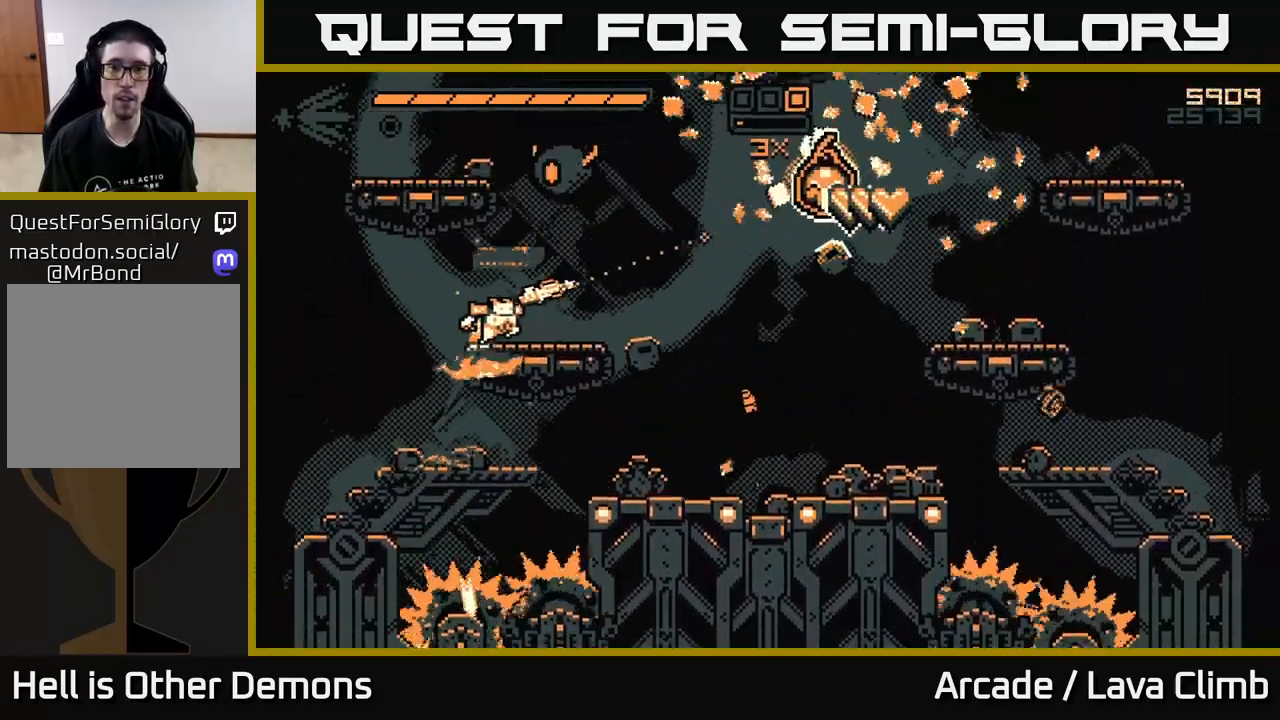
{"buttons": [], "left_stick": "center", "right_stick": "up-left", "events": [[117, "L2", "up"], [433, "left_stick", "center"], [433, "right_stick", "up-left"]]}
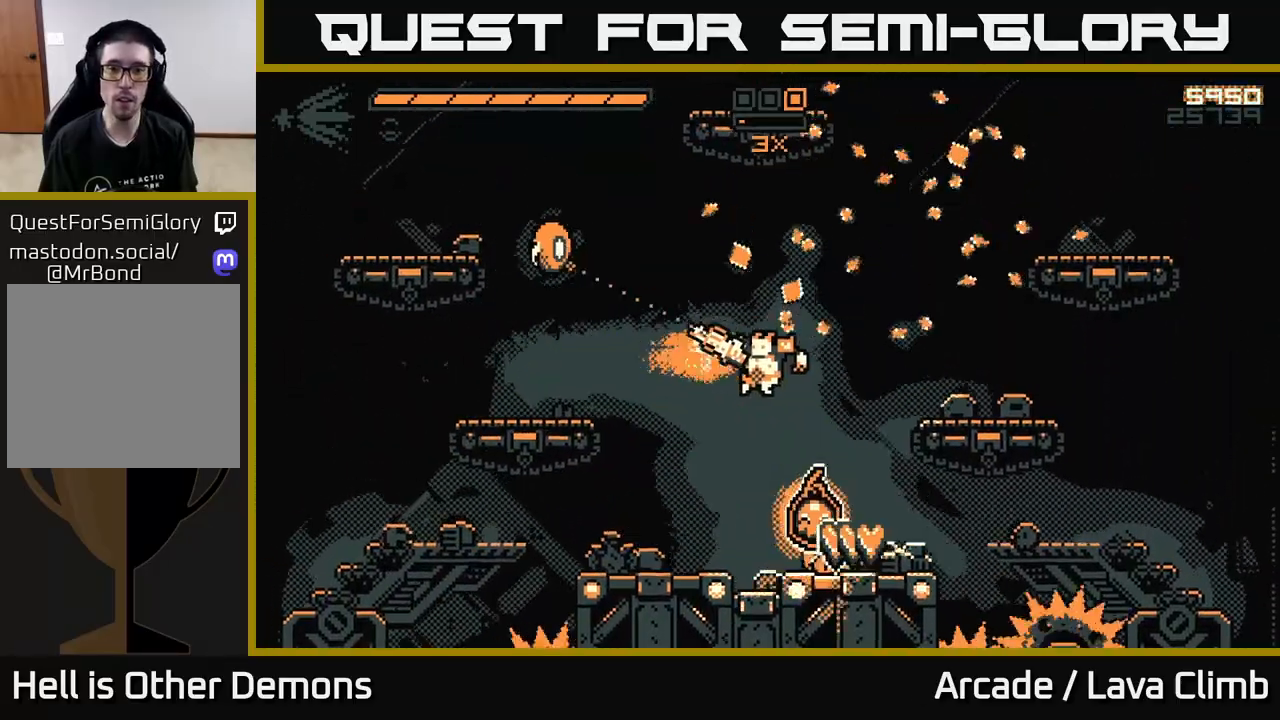
{"buttons": [], "left_stick": "right", "right_stick": "up-left", "events": [[117, "R2", "down"], [183, "left_stick", "left"], [200, "L2", "down"], [267, "R2", "up"], [367, "left_stick", "up-left"], [400, "L2", "up"], [500, "left_stick", "right"]]}
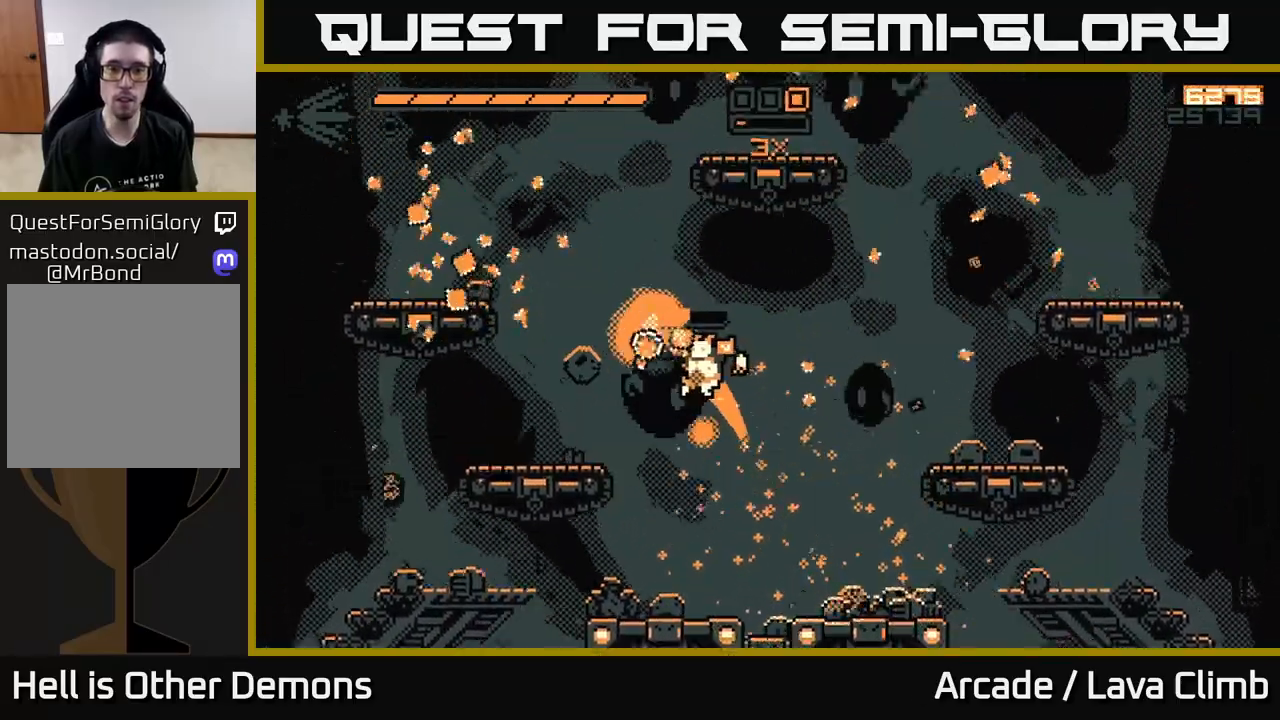
{"buttons": ["L2"], "left_stick": "right", "right_stick": "down-left", "events": [[133, "L2", "down"], [317, "right_stick", "left"], [467, "right_stick", "down-left"]]}
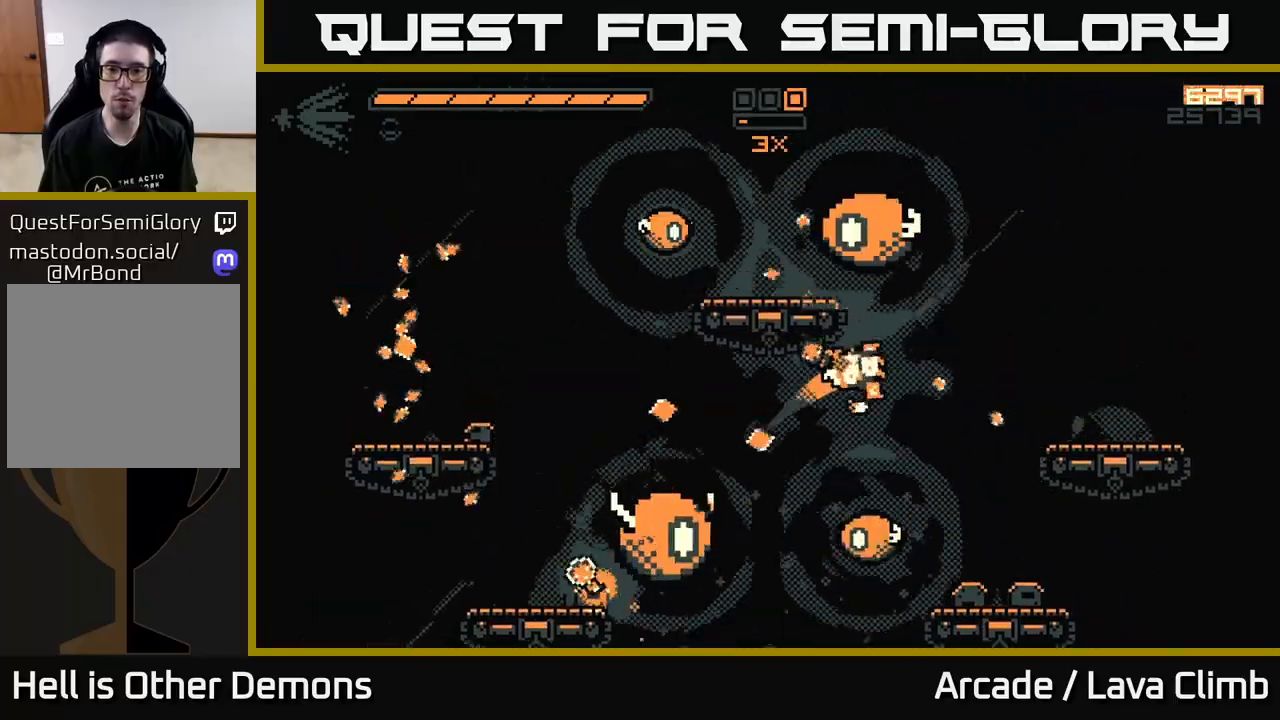
{"buttons": [], "left_stick": "right", "right_stick": "left", "events": [[17, "L2", "up"], [17, "R2", "down"], [167, "R2", "up"], [200, "L2", "down"], [200, "right_stick", "left"], [333, "L2", "up"]]}
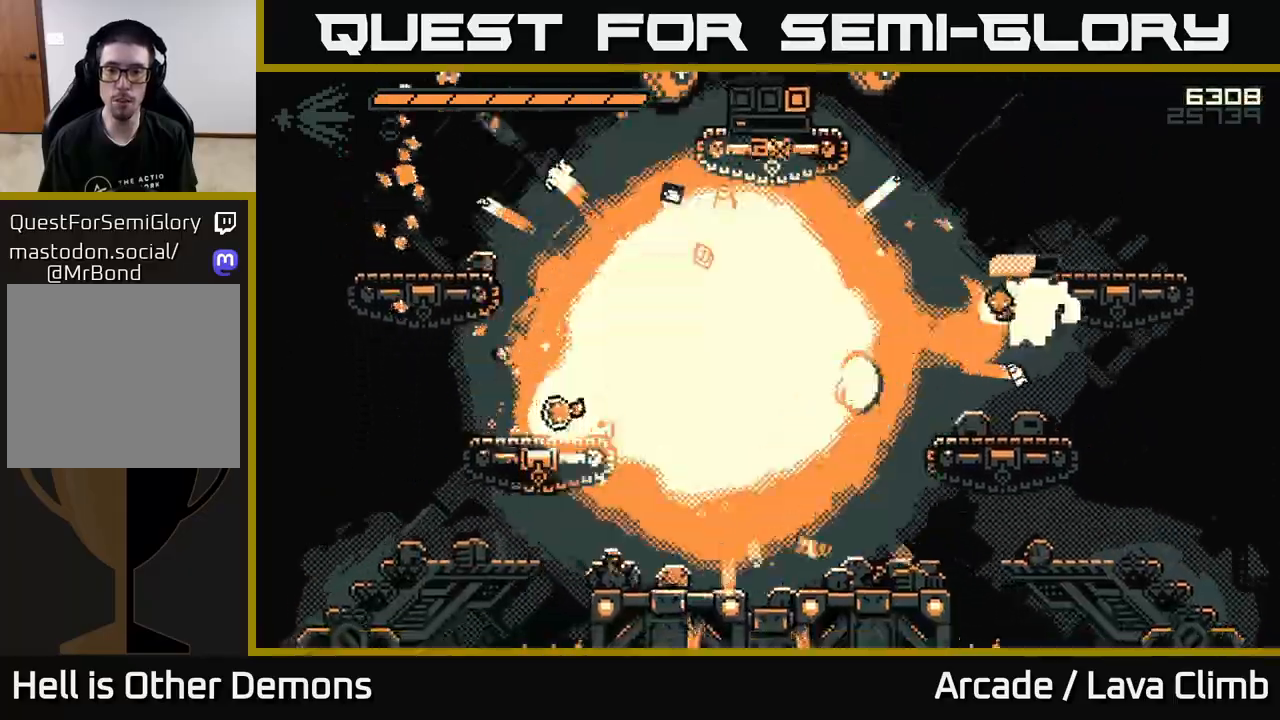
{"buttons": ["L2", "R2"], "left_stick": "up-left", "right_stick": "up-left", "events": [[133, "right_stick", "up-left"], [200, "left_stick", "up"], [400, "L2", "down"], [400, "left_stick", "up-left"], [417, "R2", "down"]]}
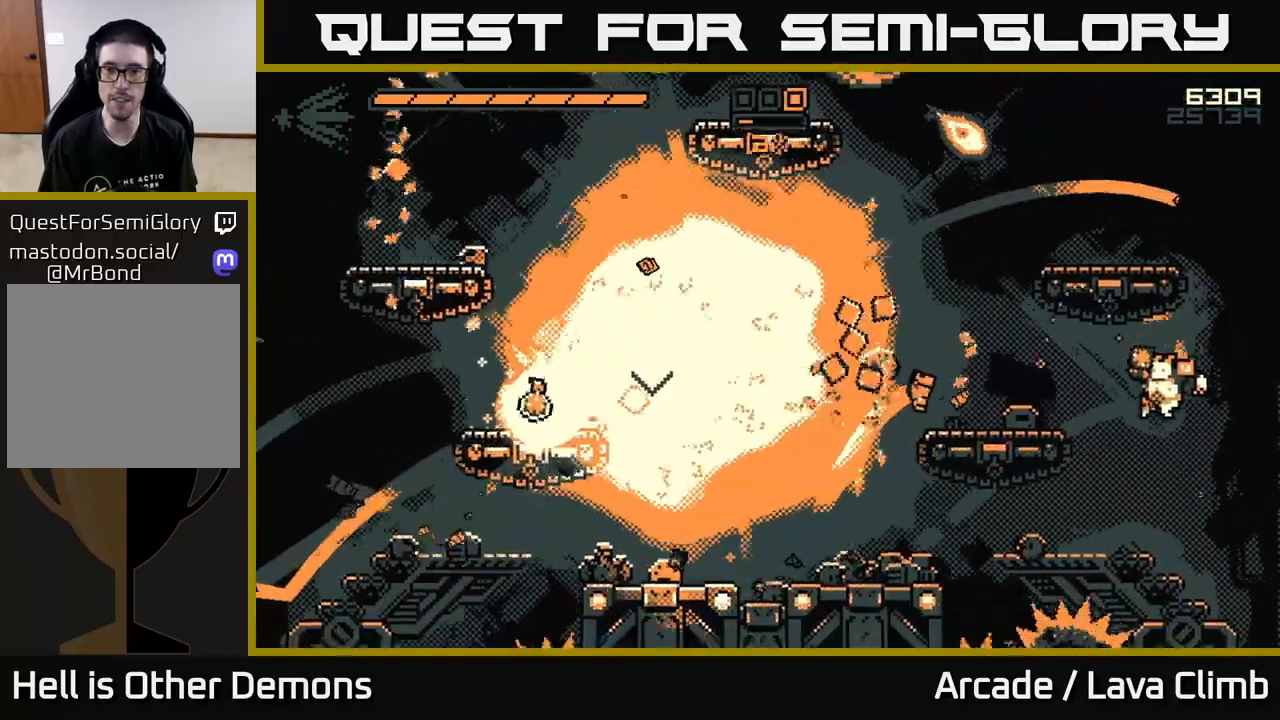
{"buttons": [], "left_stick": "center", "right_stick": "up-left", "events": [[183, "L2", "up"], [217, "left_stick", "center"], [317, "R2", "up"]]}
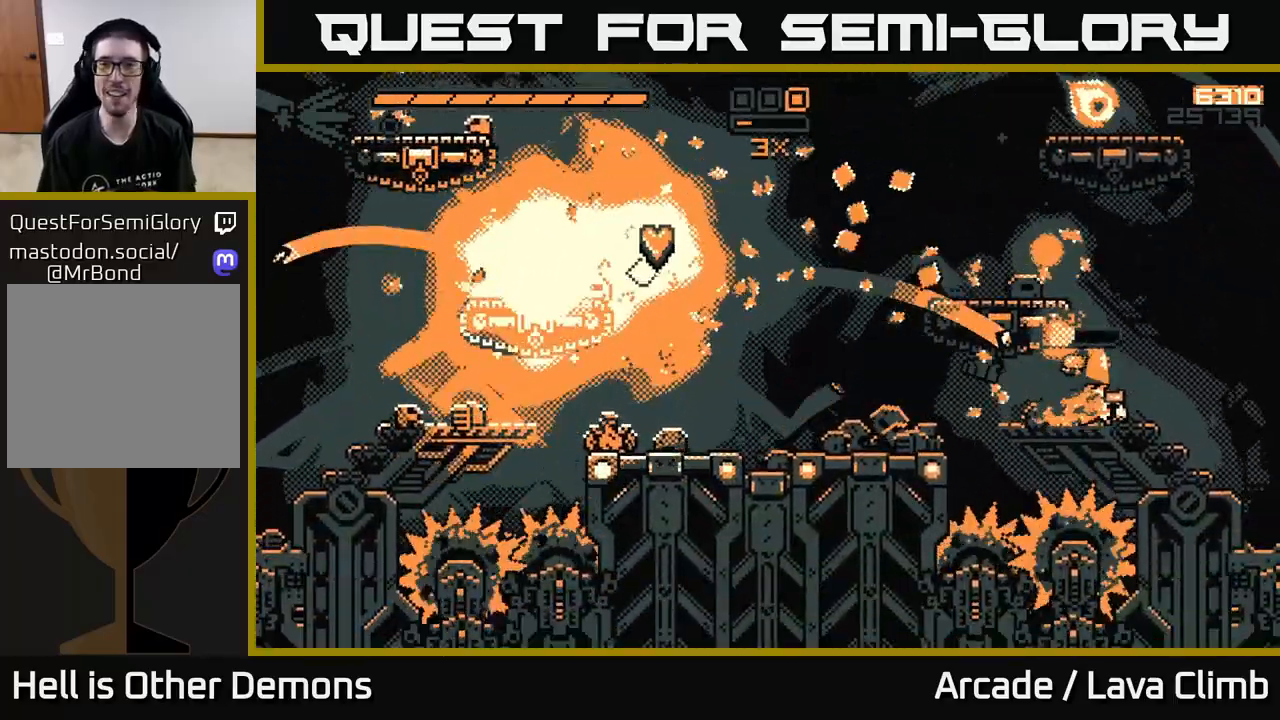
{"buttons": [], "left_stick": "left", "right_stick": "up-left", "events": [[167, "left_stick", "left"], [250, "L2", "down"], [417, "L2", "up"]]}
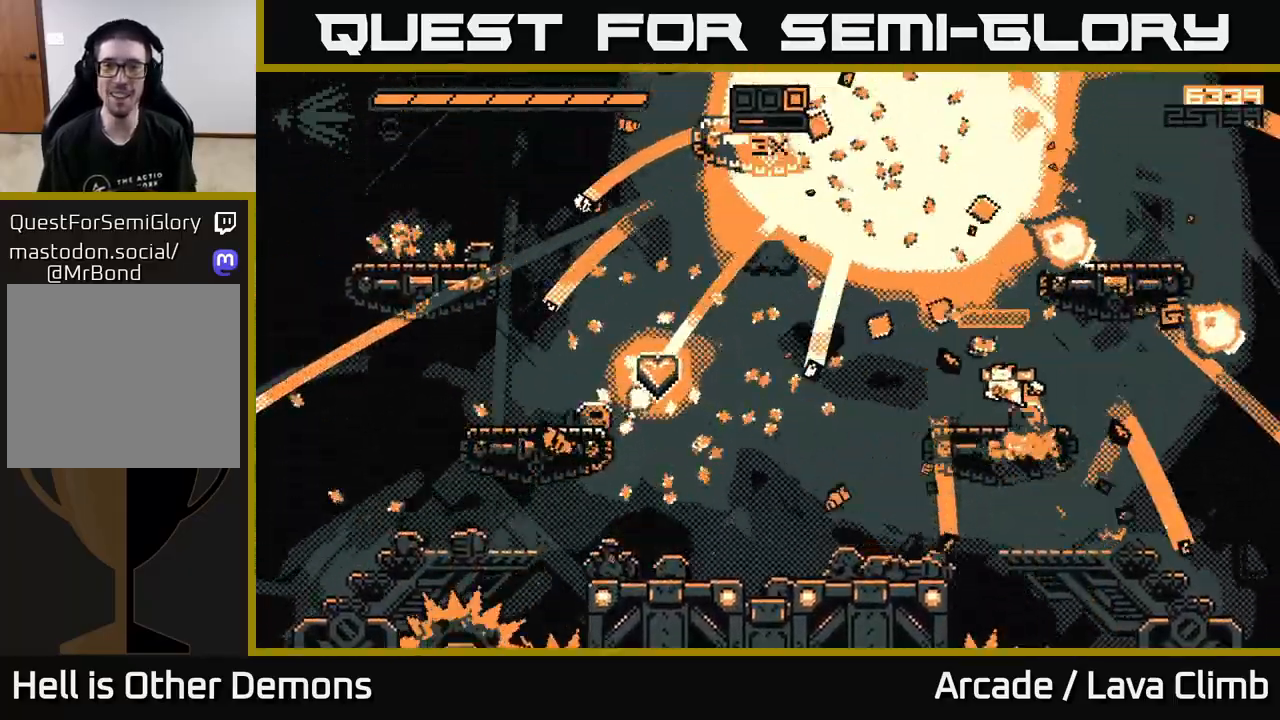
{"buttons": [], "left_stick": "left", "right_stick": "up-left", "events": []}
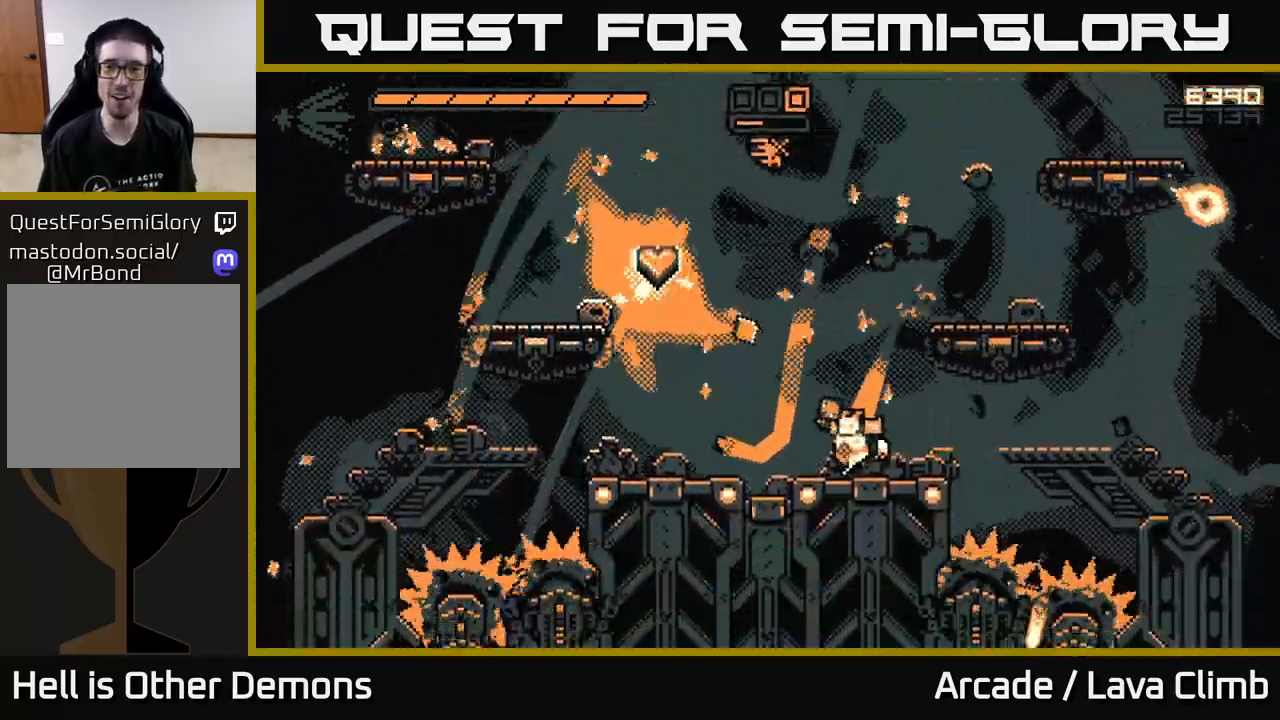
{"buttons": [], "left_stick": "left", "right_stick": "up", "events": [[317, "L2", "down"], [433, "right_stick", "up"], [450, "L2", "up"]]}
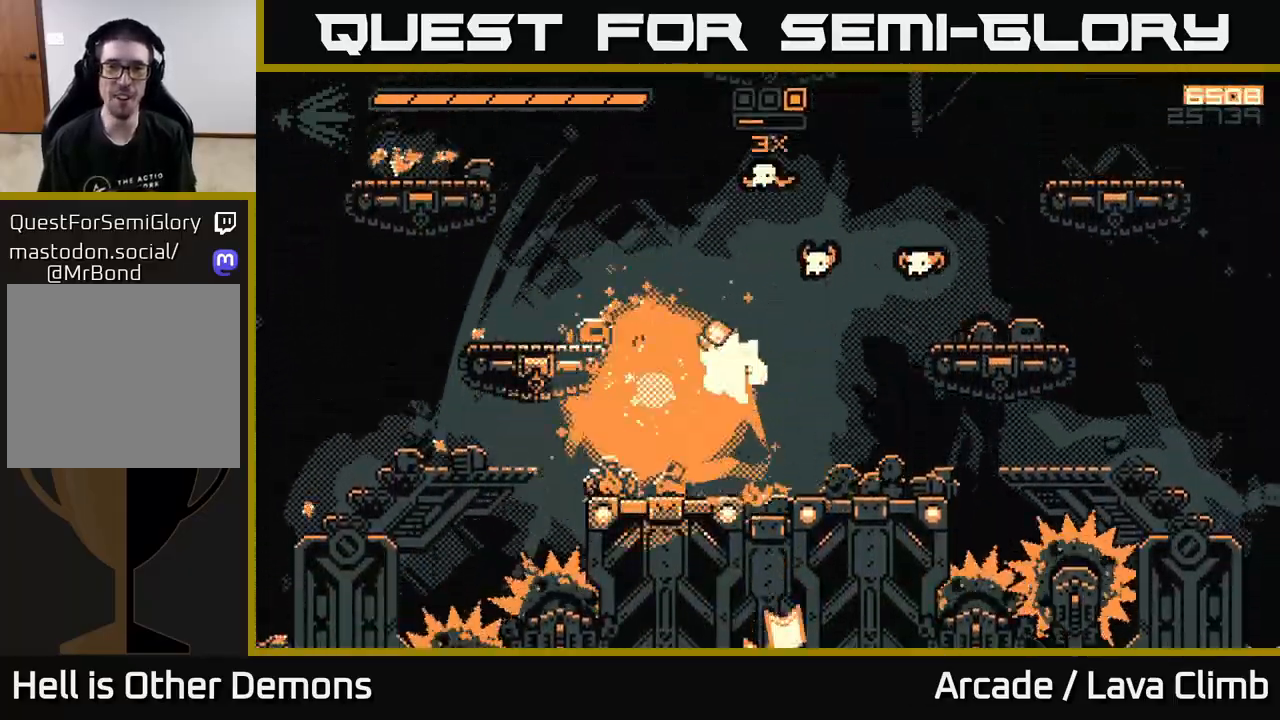
{"buttons": ["L2"], "left_stick": "left", "right_stick": "right", "events": [[33, "L2", "down"], [117, "right_stick", "right"], [133, "R2", "down"], [267, "L2", "up"], [417, "R2", "up"], [483, "L2", "down"]]}
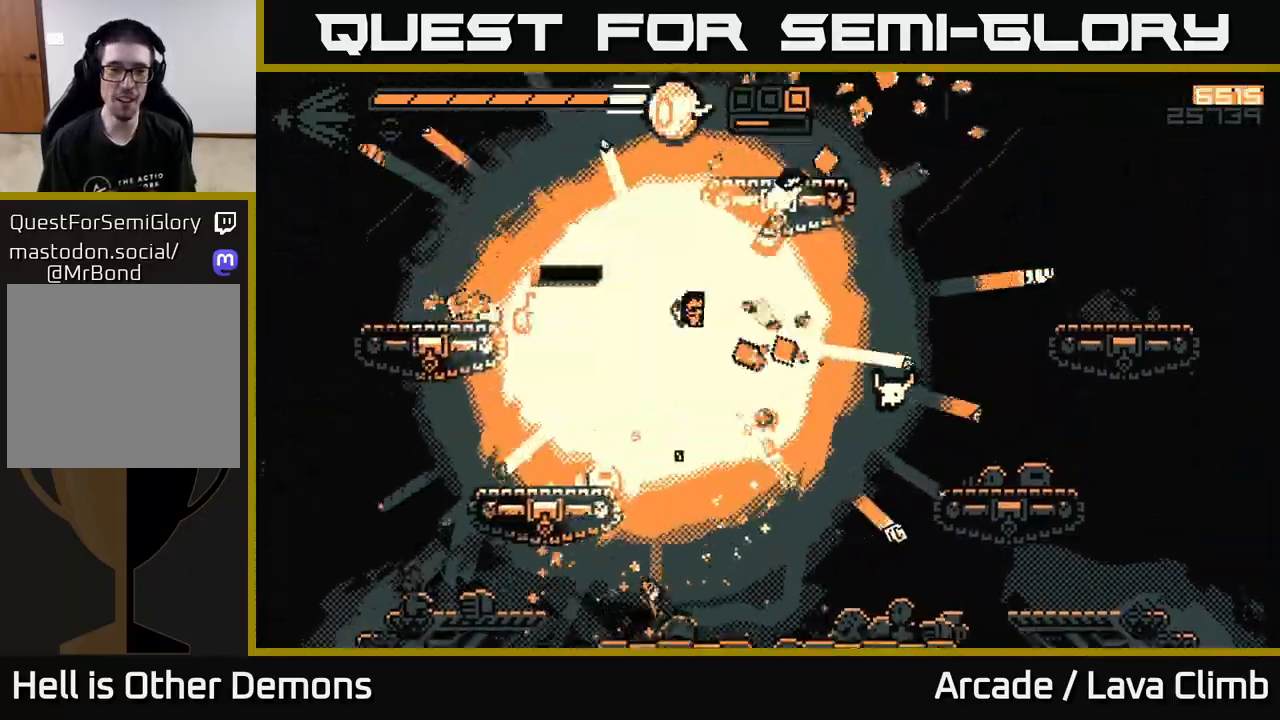
{"buttons": [], "left_stick": "up-right", "right_stick": "up-right", "events": [[133, "L2", "up"], [267, "right_stick", "up-right"], [317, "left_stick", "center"], [367, "left_stick", "right"], [483, "left_stick", "up-right"]]}
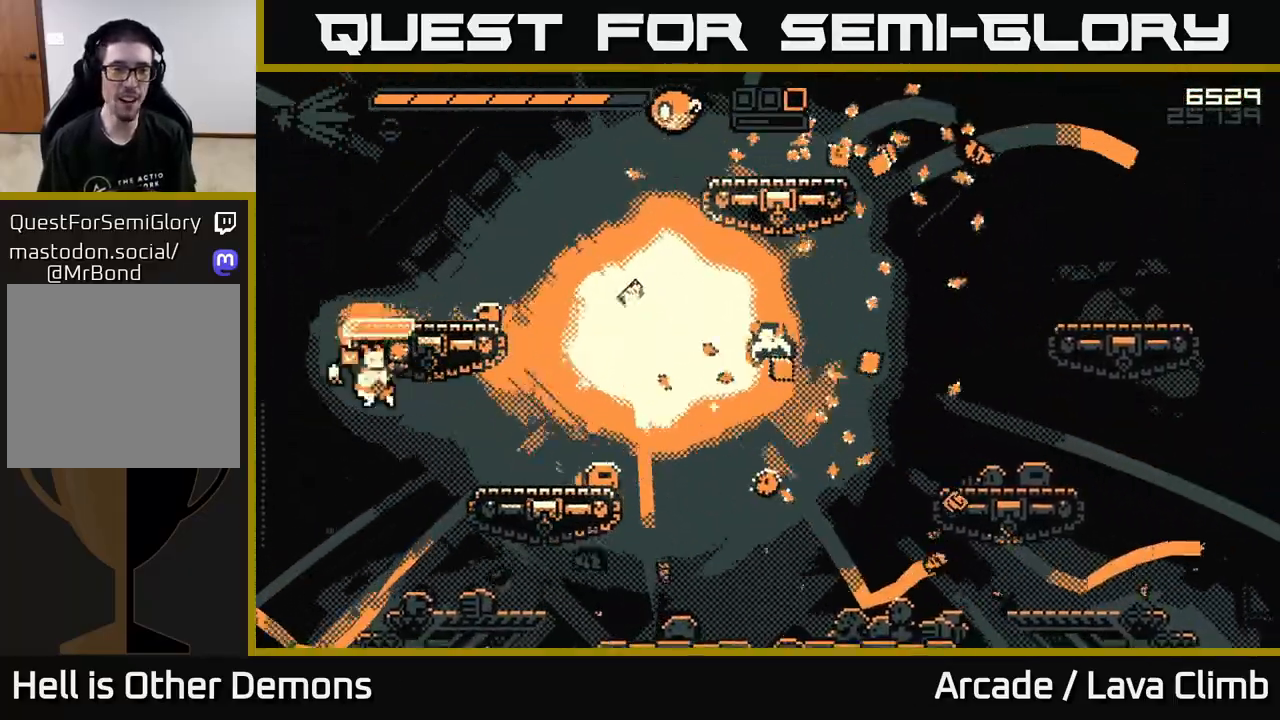
{"buttons": [], "left_stick": "left", "right_stick": "up-right", "events": [[17, "R2", "down"], [300, "left_stick", "center"], [350, "R2", "up"], [433, "left_stick", "left"]]}
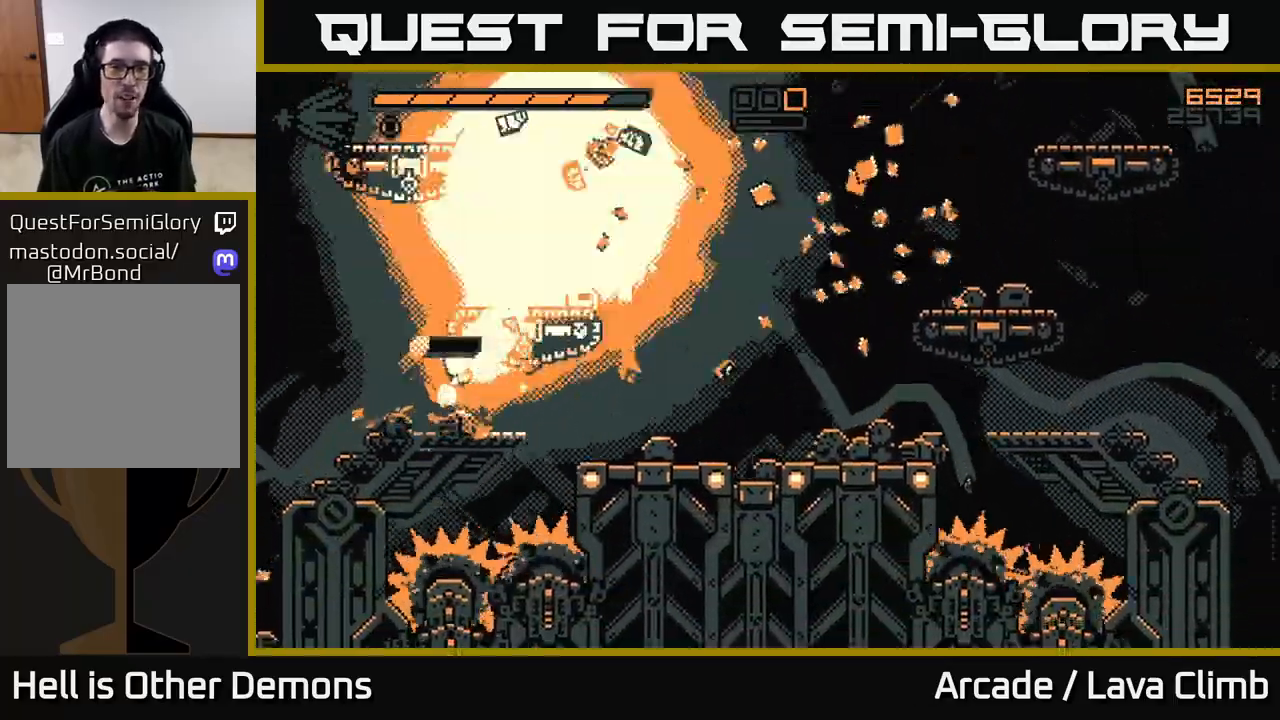
{"buttons": [], "left_stick": "right", "right_stick": "up-right", "events": [[117, "left_stick", "center"], [217, "left_stick", "right"], [267, "L2", "down"], [500, "L2", "up"]]}
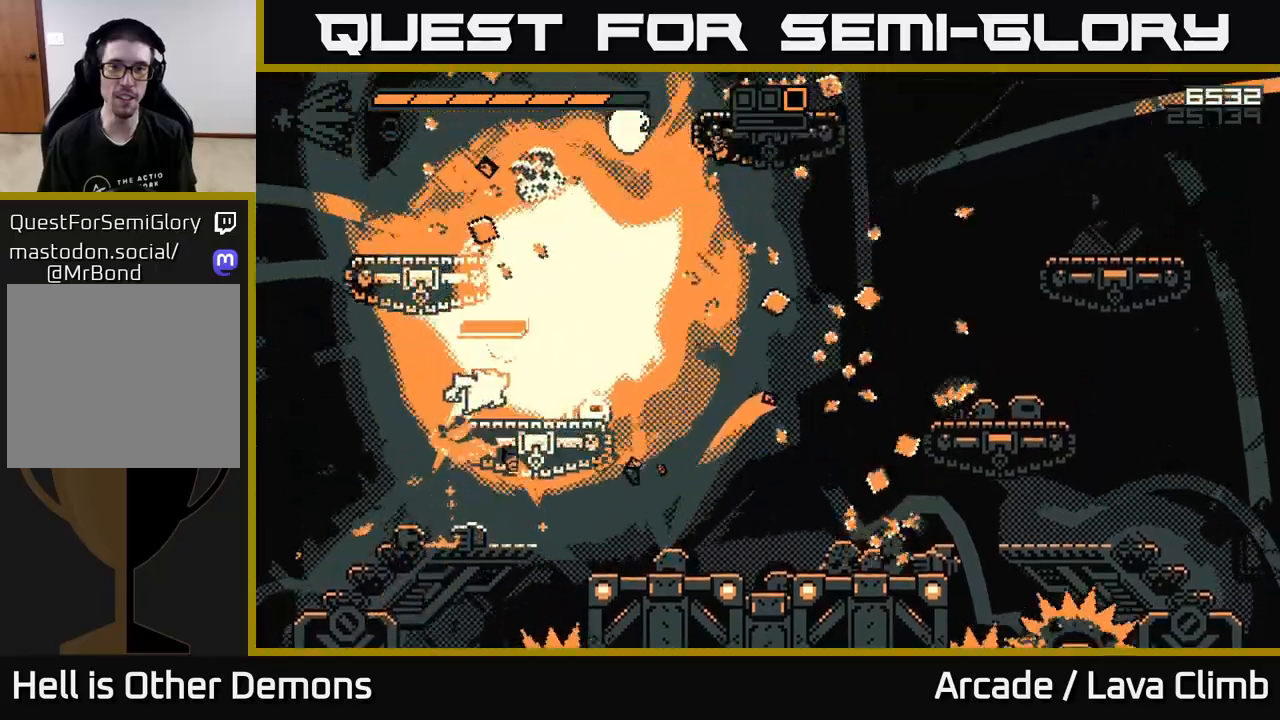
{"buttons": [], "left_stick": "right", "right_stick": "up", "events": [[33, "R2", "down"], [200, "right_stick", "up"], [383, "R2", "up"]]}
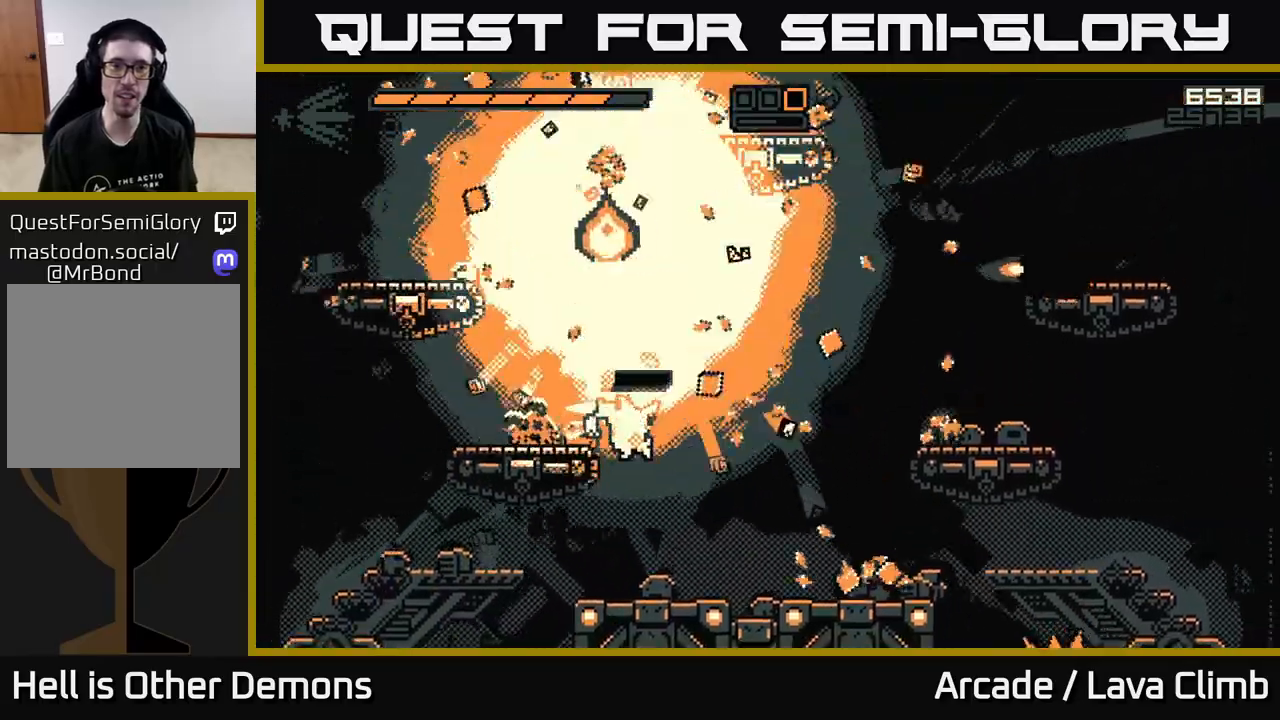
{"buttons": ["L2"], "left_stick": "right", "right_stick": "up", "events": [[317, "L2", "down"]]}
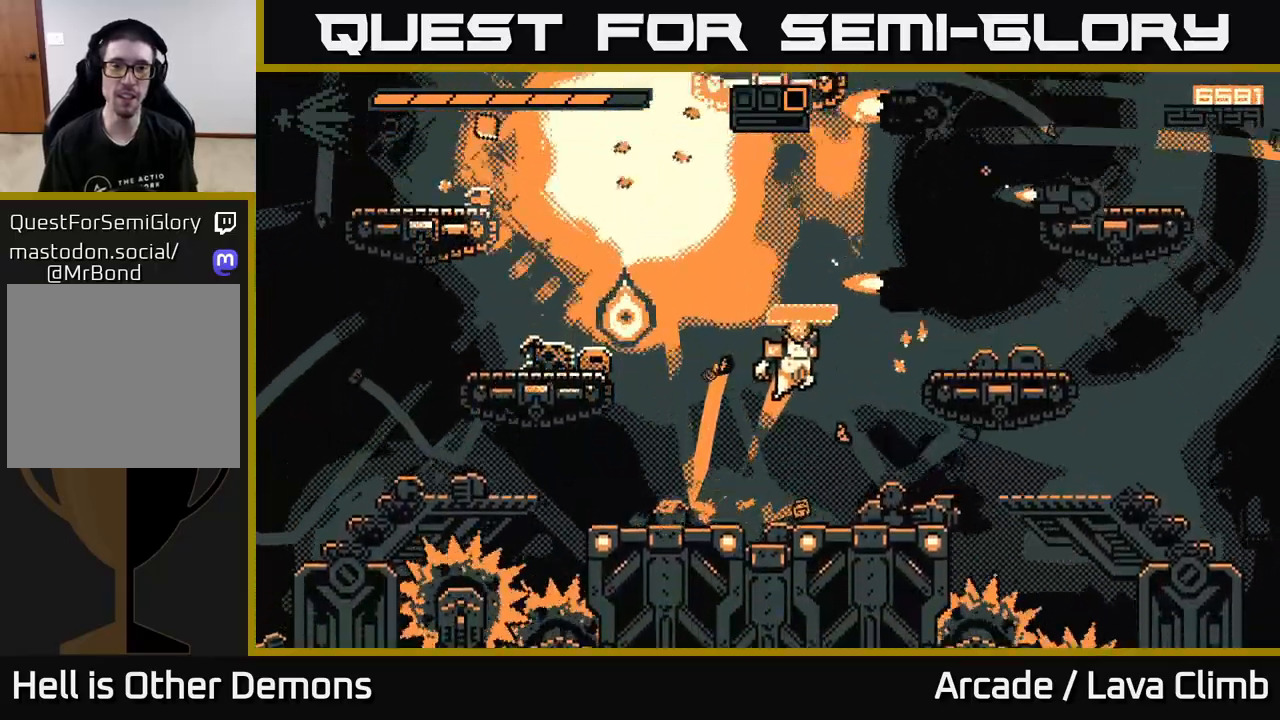
{"buttons": ["R1"], "left_stick": "up", "right_stick": "up", "events": [[50, "L2", "up"], [150, "L2", "down"], [150, "left_stick", "up"], [217, "left_stick", "up-left"], [367, "L2", "up"], [367, "left_stick", "up"], [417, "R1", "down"]]}
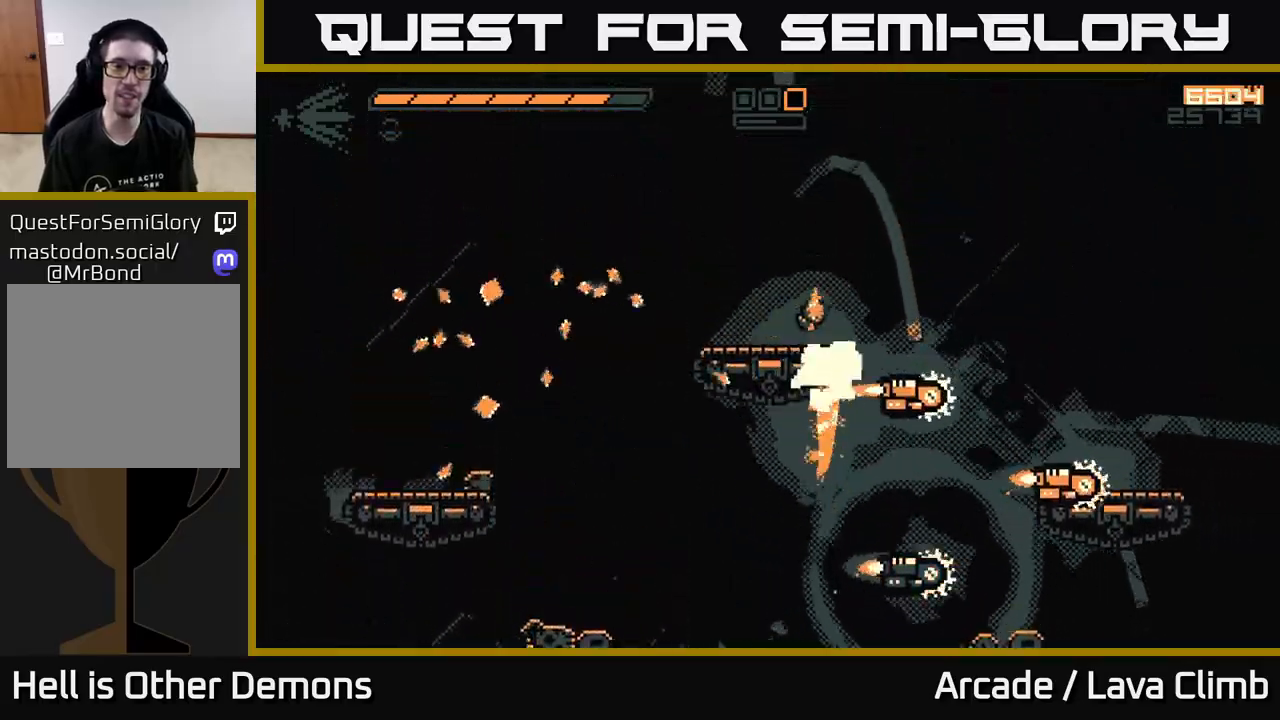
{"buttons": ["R2"], "left_stick": "left", "right_stick": "right", "events": [[33, "left_stick", "up-left"], [67, "right_stick", "up-left"], [150, "R1", "up"], [200, "left_stick", "left"], [250, "right_stick", "down-right"], [317, "R2", "down"], [483, "right_stick", "right"]]}
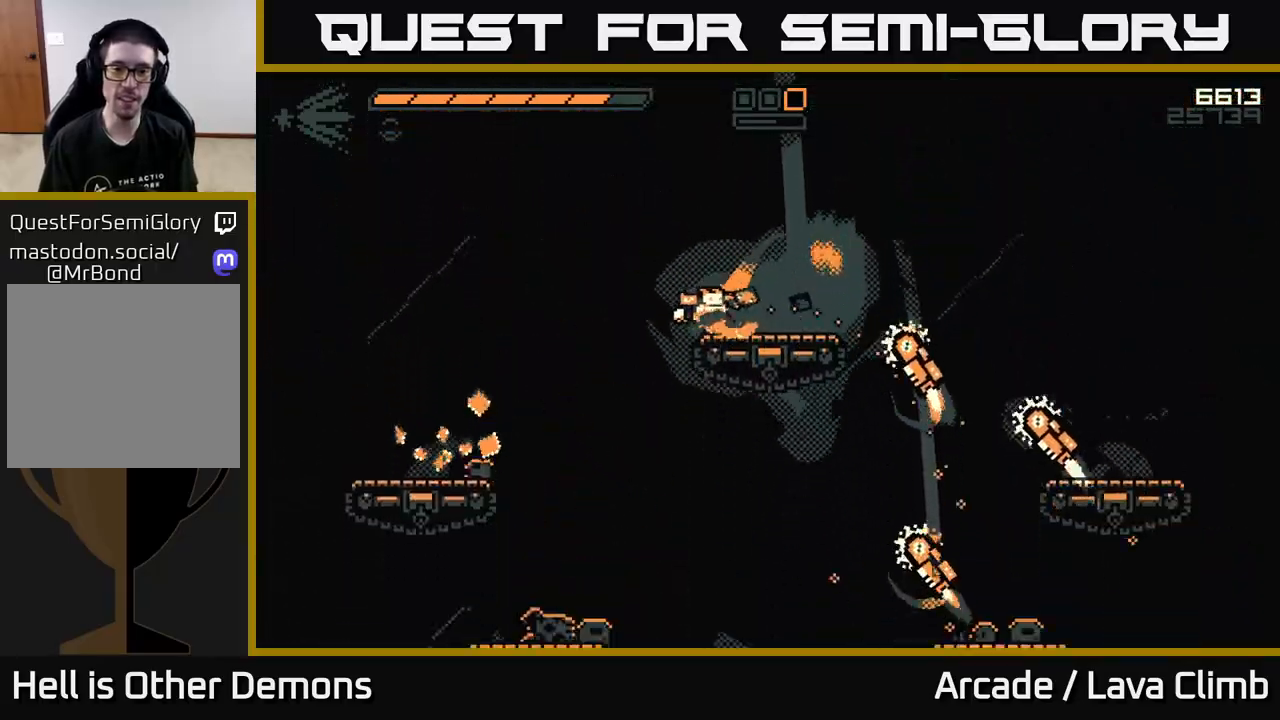
{"buttons": [], "left_stick": "left", "right_stick": "right", "events": [[33, "R2", "up"], [50, "L2", "down"], [167, "L2", "up"]]}
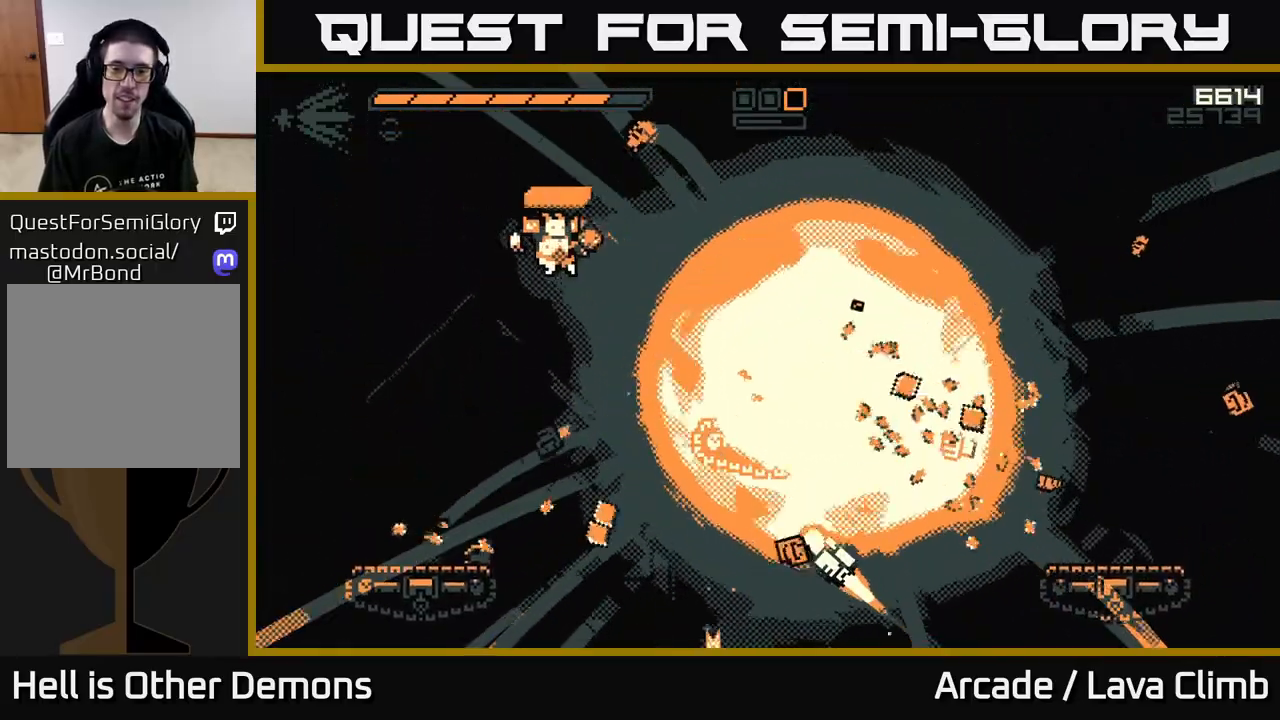
{"buttons": [], "left_stick": "up-left", "right_stick": "right", "events": [[17, "R2", "down"], [367, "R2", "up"], [400, "left_stick", "up-left"]]}
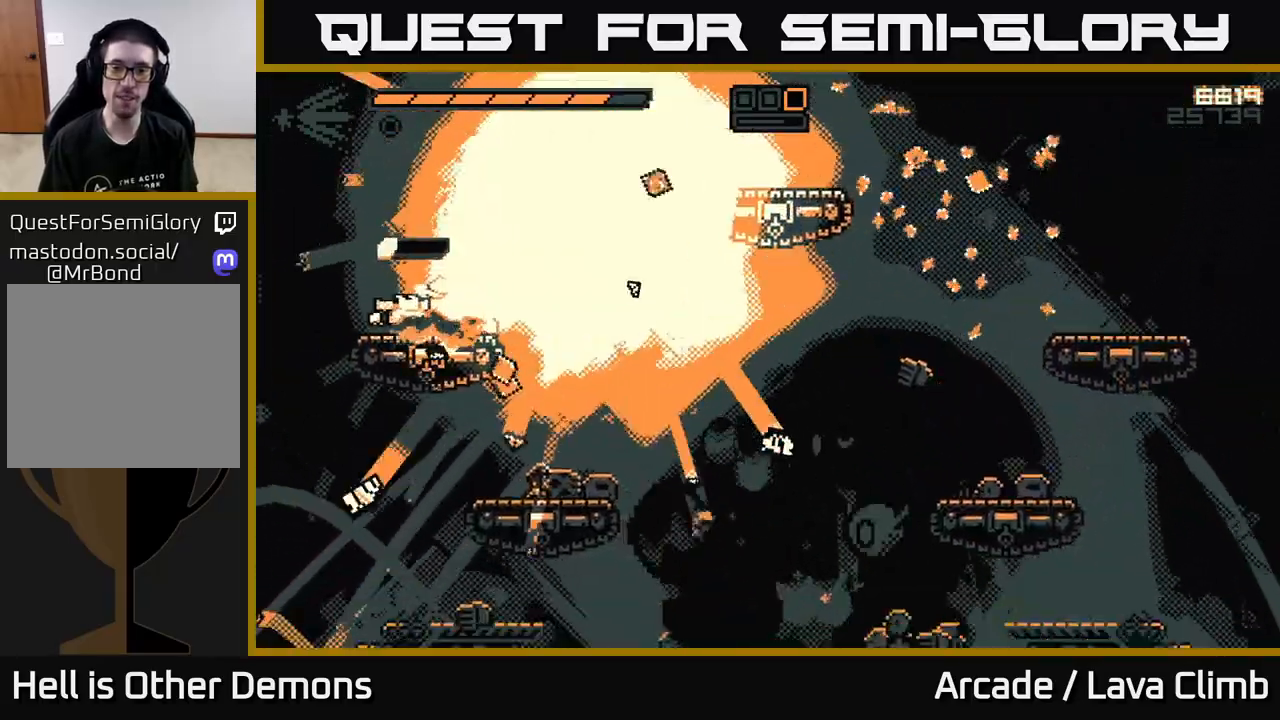
{"buttons": [], "left_stick": "right", "right_stick": "right", "events": [[200, "L2", "down"], [300, "left_stick", "right"], [367, "L2", "up"]]}